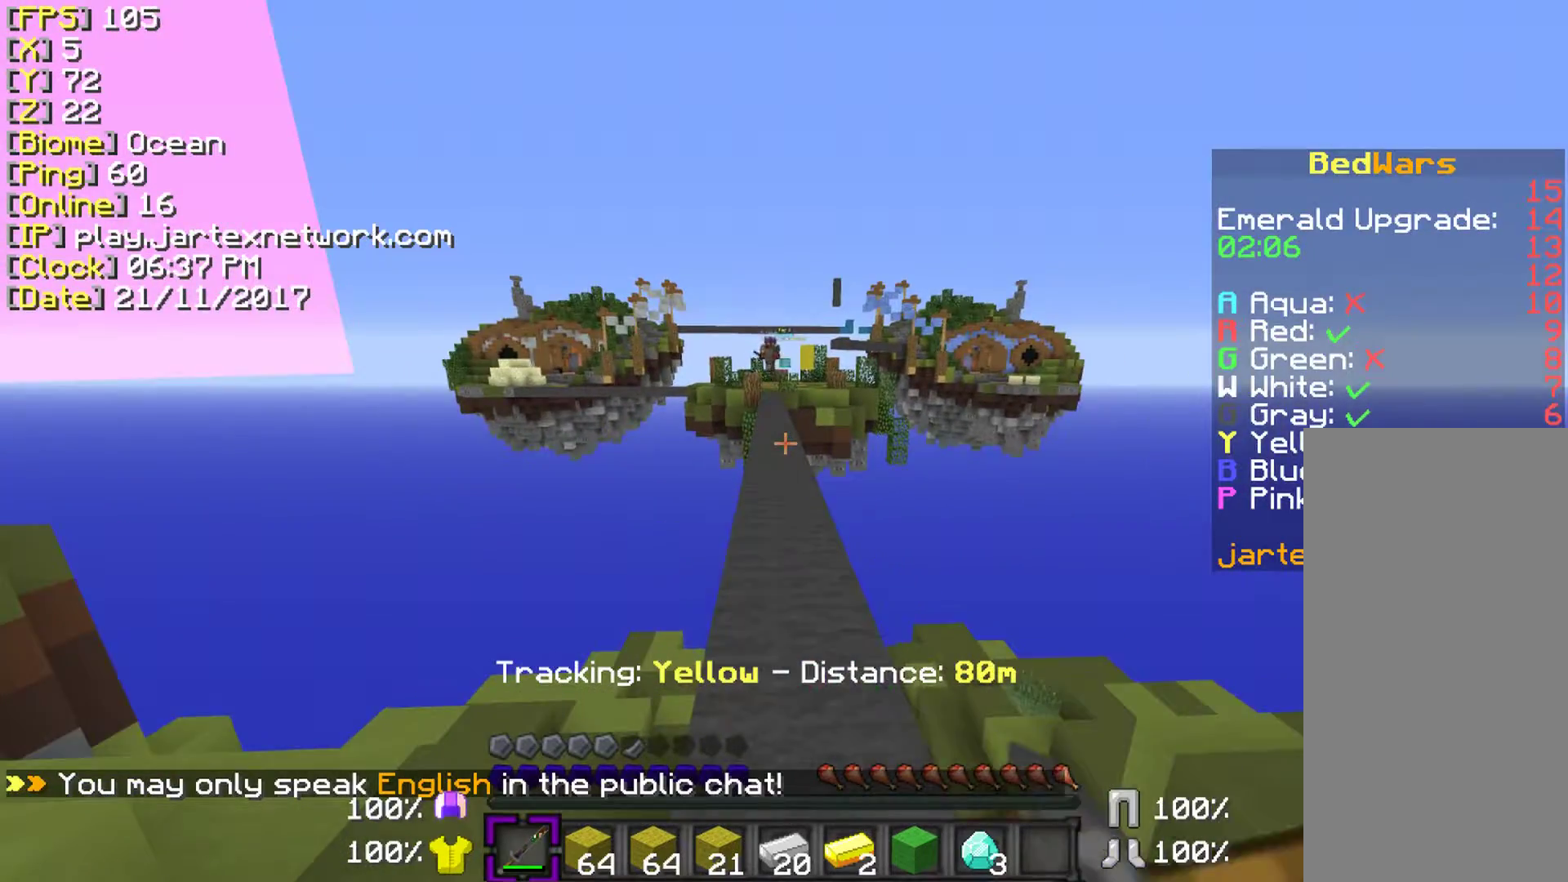
Gameplay with keyboard and mouse; each line is a JSON object with the keys and mouse buttons held at the frame after it. "events" lists presses ("down") and releases ("up") of "a", "ctrl", "d", "s", "shift", "space", "w", "mouse_left" and "mouse_right" between this image and that frame as [ms after this image, input, new state], when the widget could be followed in between. "mouse_left", "mouse_right" = the "left", "right" buttons of the "mouse" list. No other keys are recorded. Fast repeated clicks can show as one long hold. Mouse movement is not recorded.
{"keys": ["ctrl"], "mouse": [], "events": [[33, "mouse_right", "up"], [83, "mouse_left", "up"]]}
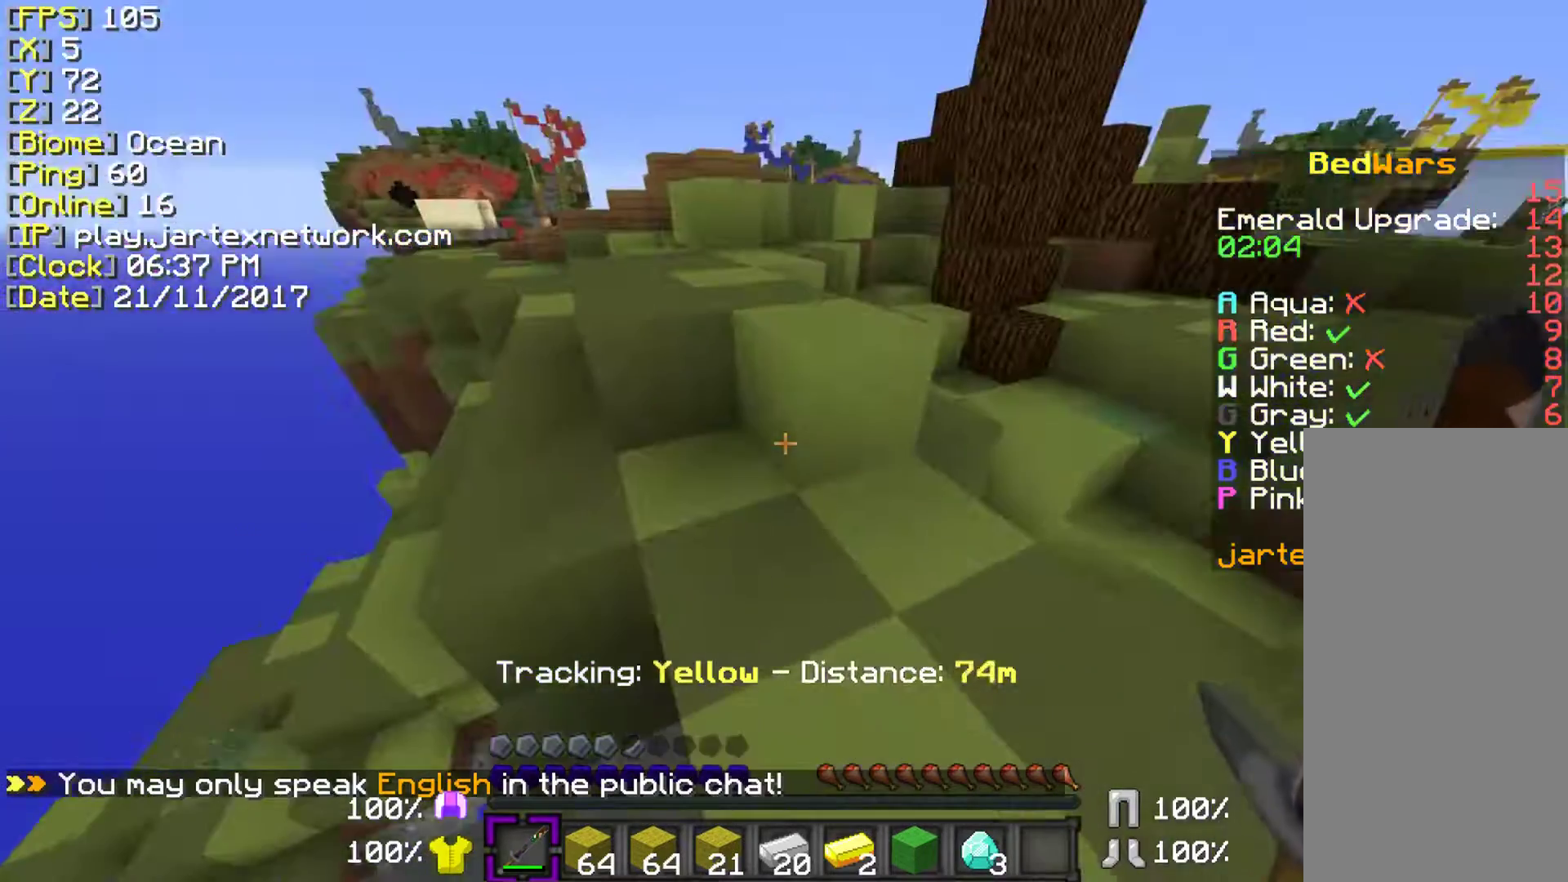
{"keys": ["ctrl"], "mouse": [], "events": []}
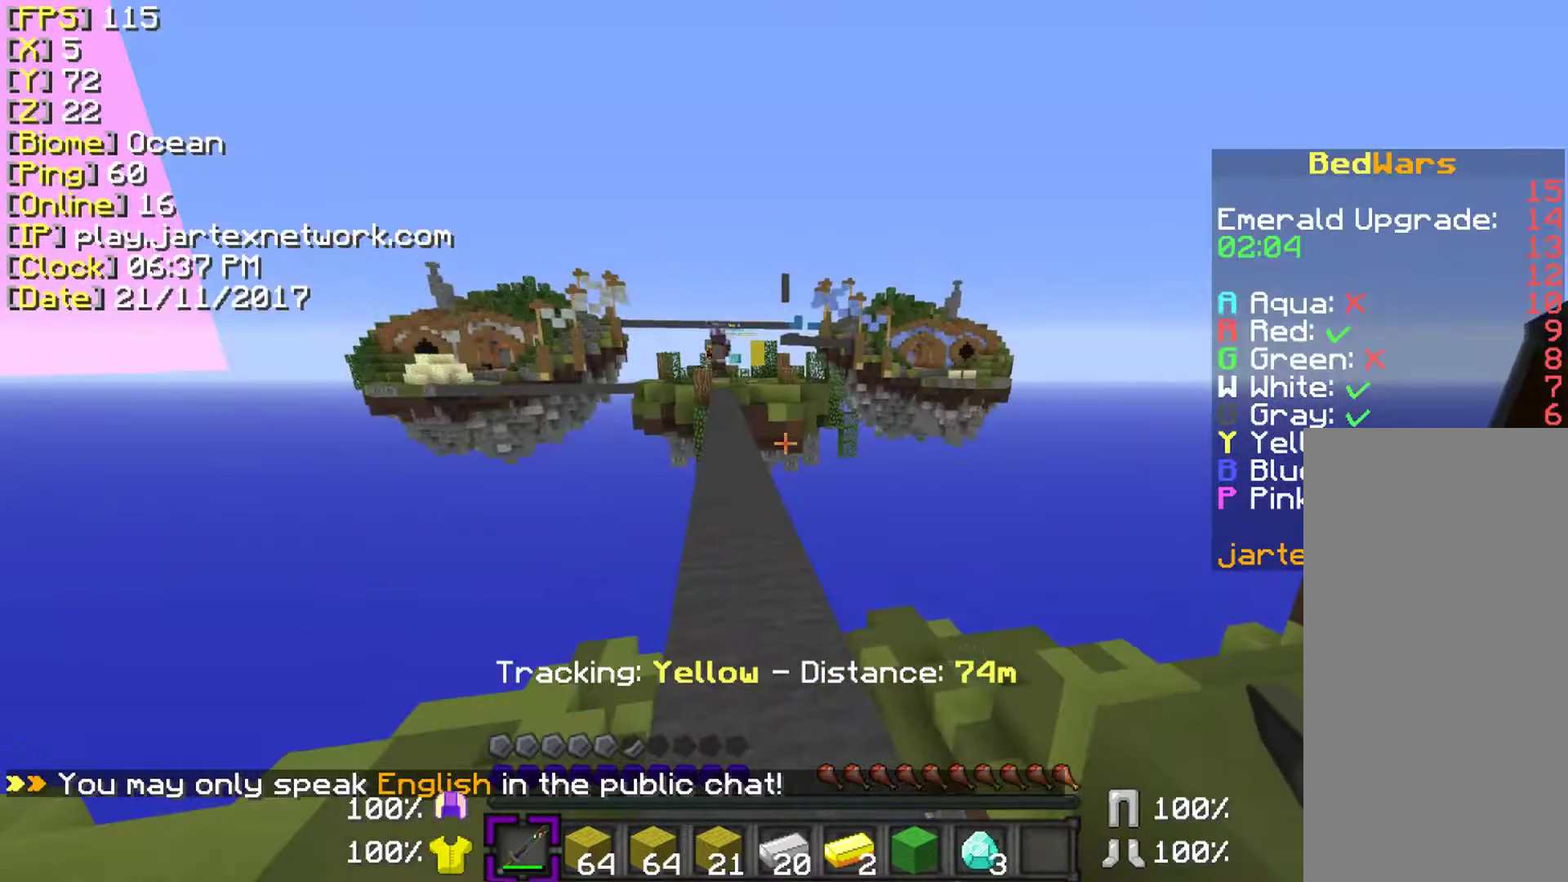
{"keys": ["ctrl"], "mouse": [], "events": [[183, "w", "down"], [433, "mouse_left", "down"], [483, "mouse_left", "up"], [483, "w", "up"]]}
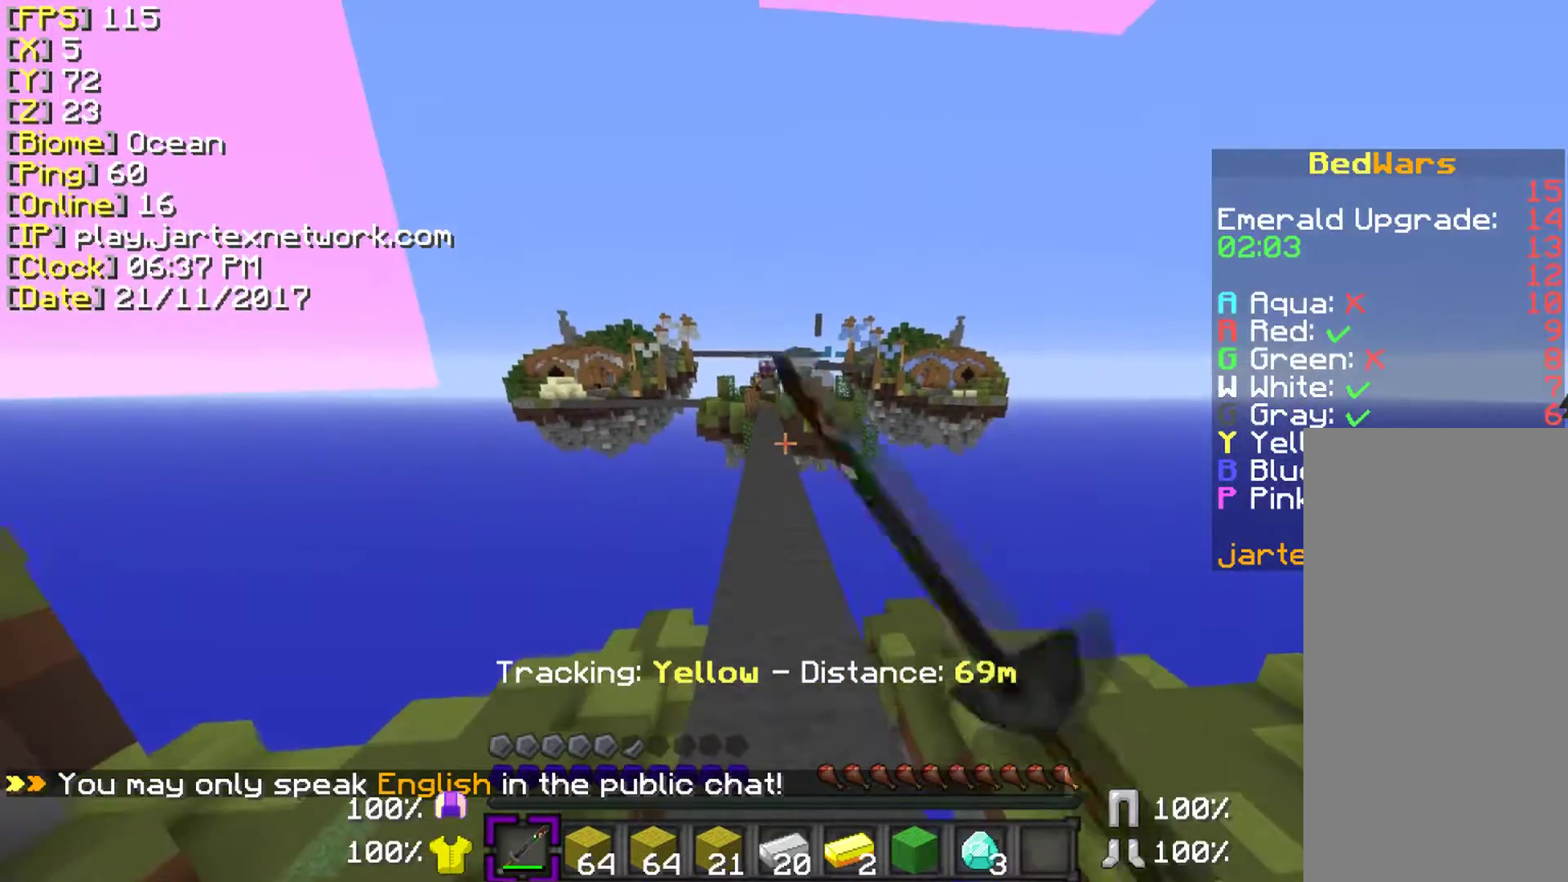
{"keys": ["ctrl", "w"], "mouse": [], "events": [[433, "w", "down"]]}
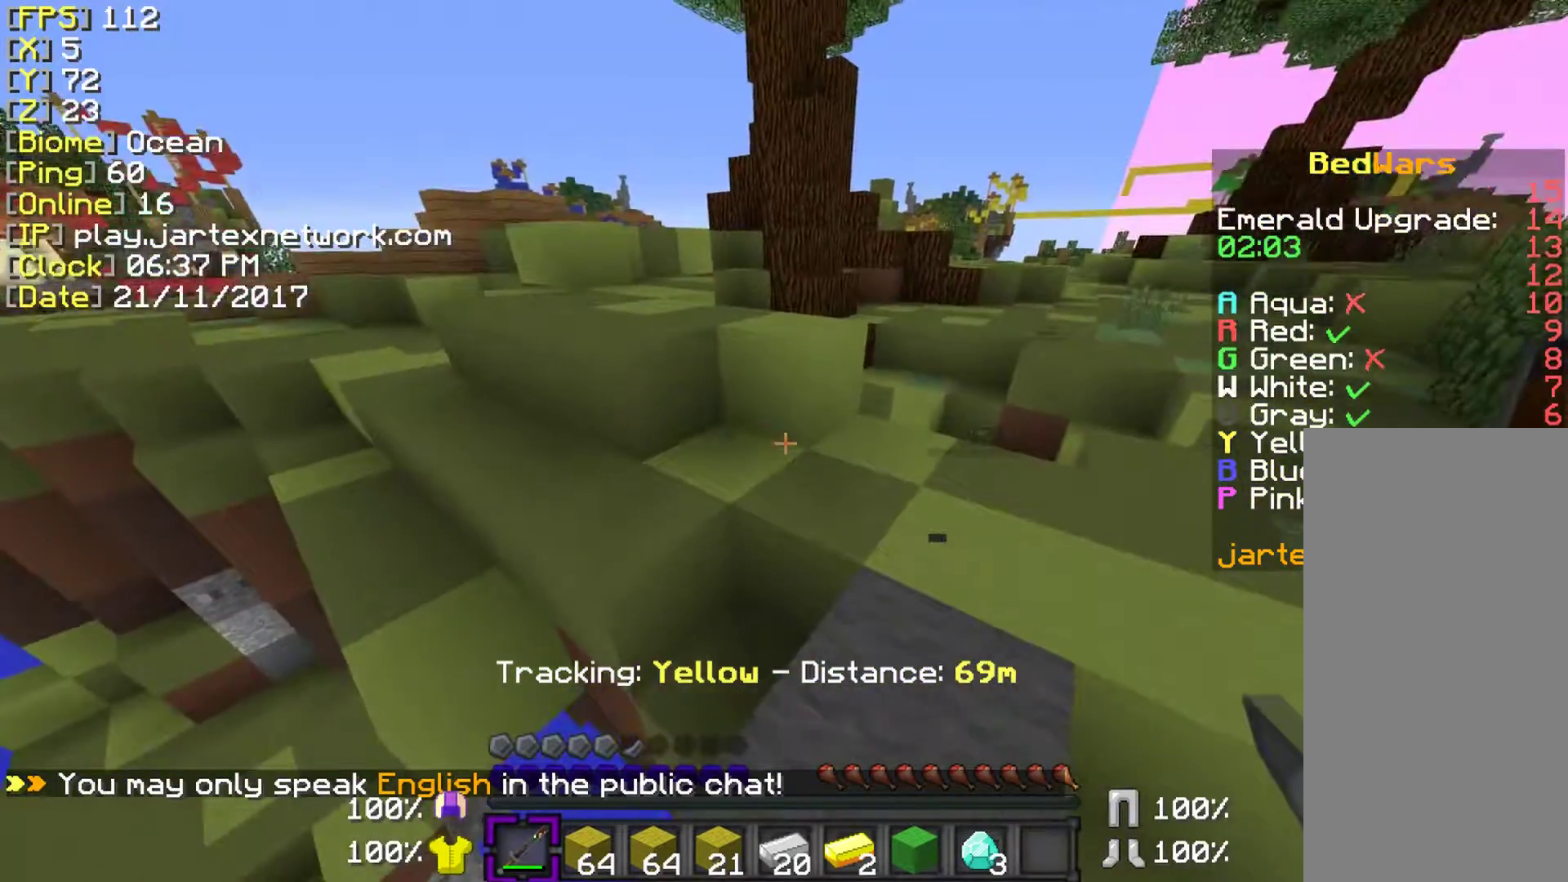
{"keys": ["ctrl", "space", "w"], "mouse": [], "events": [[233, "space", "down"]]}
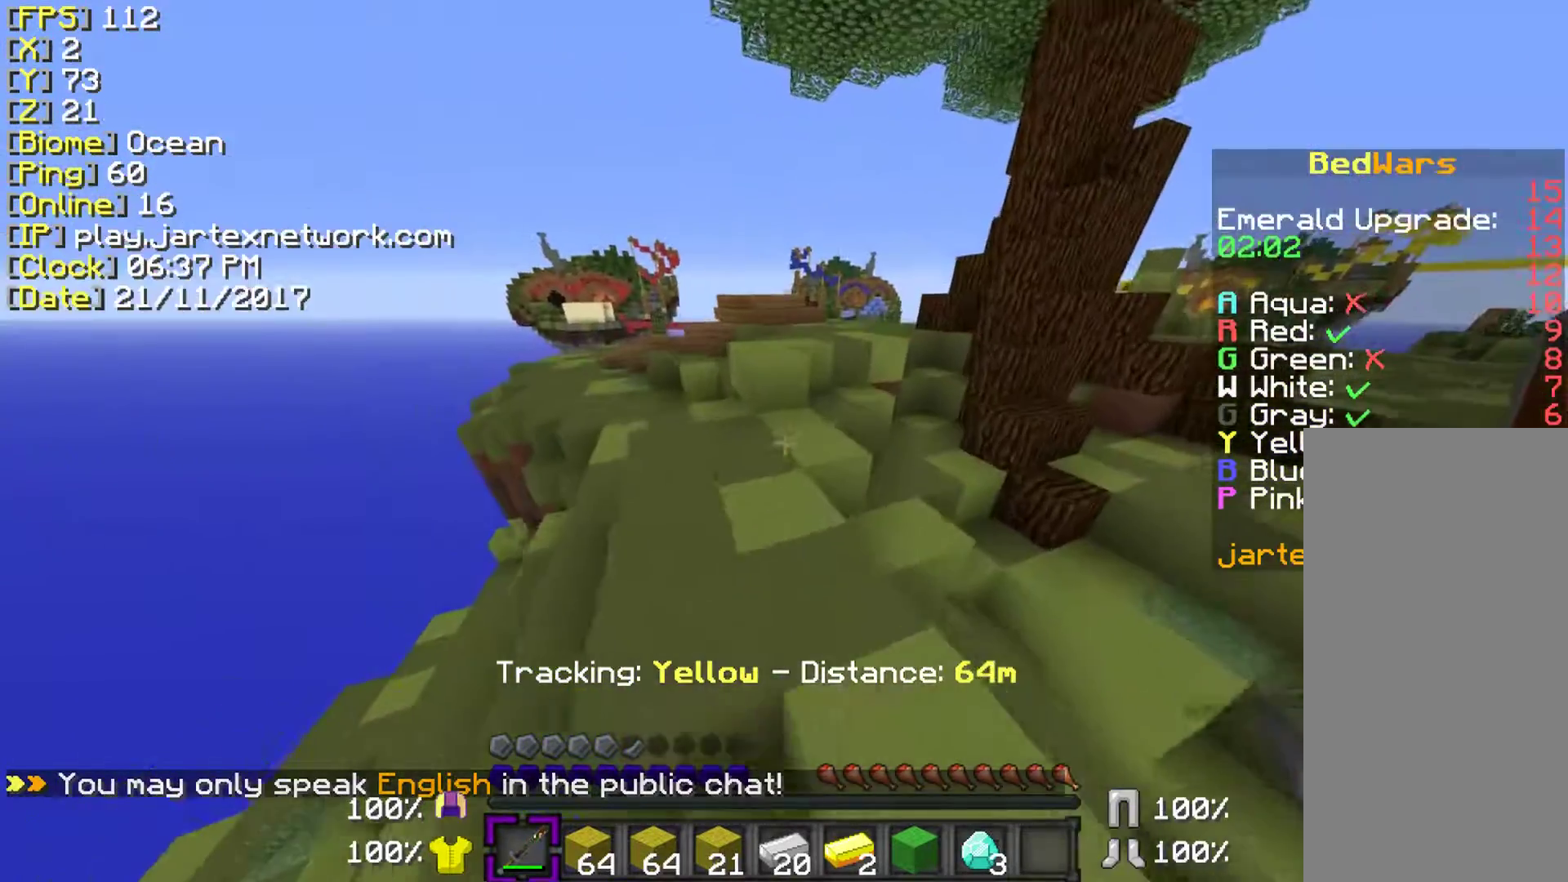
{"keys": ["ctrl", "d"], "mouse": [], "events": [[433, "d", "down"], [483, "space", "up"], [483, "w", "up"]]}
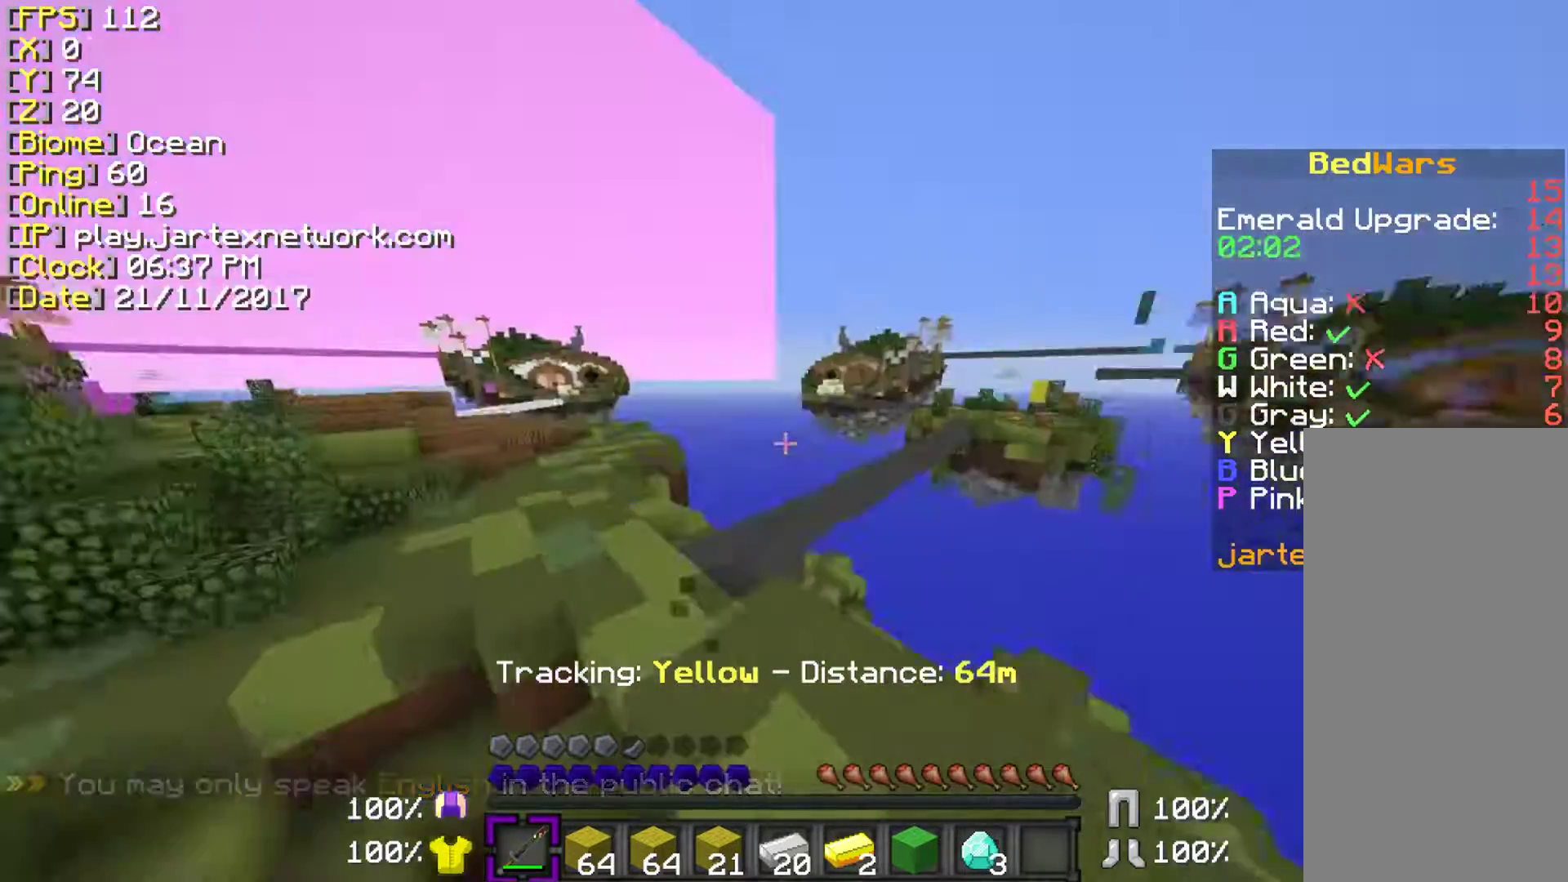
{"keys": ["ctrl"], "mouse": [], "events": [[83, "mouse_left", "down"], [150, "mouse_left", "up"], [233, "d", "up"], [283, "mouse_left", "down"], [383, "mouse_left", "up"]]}
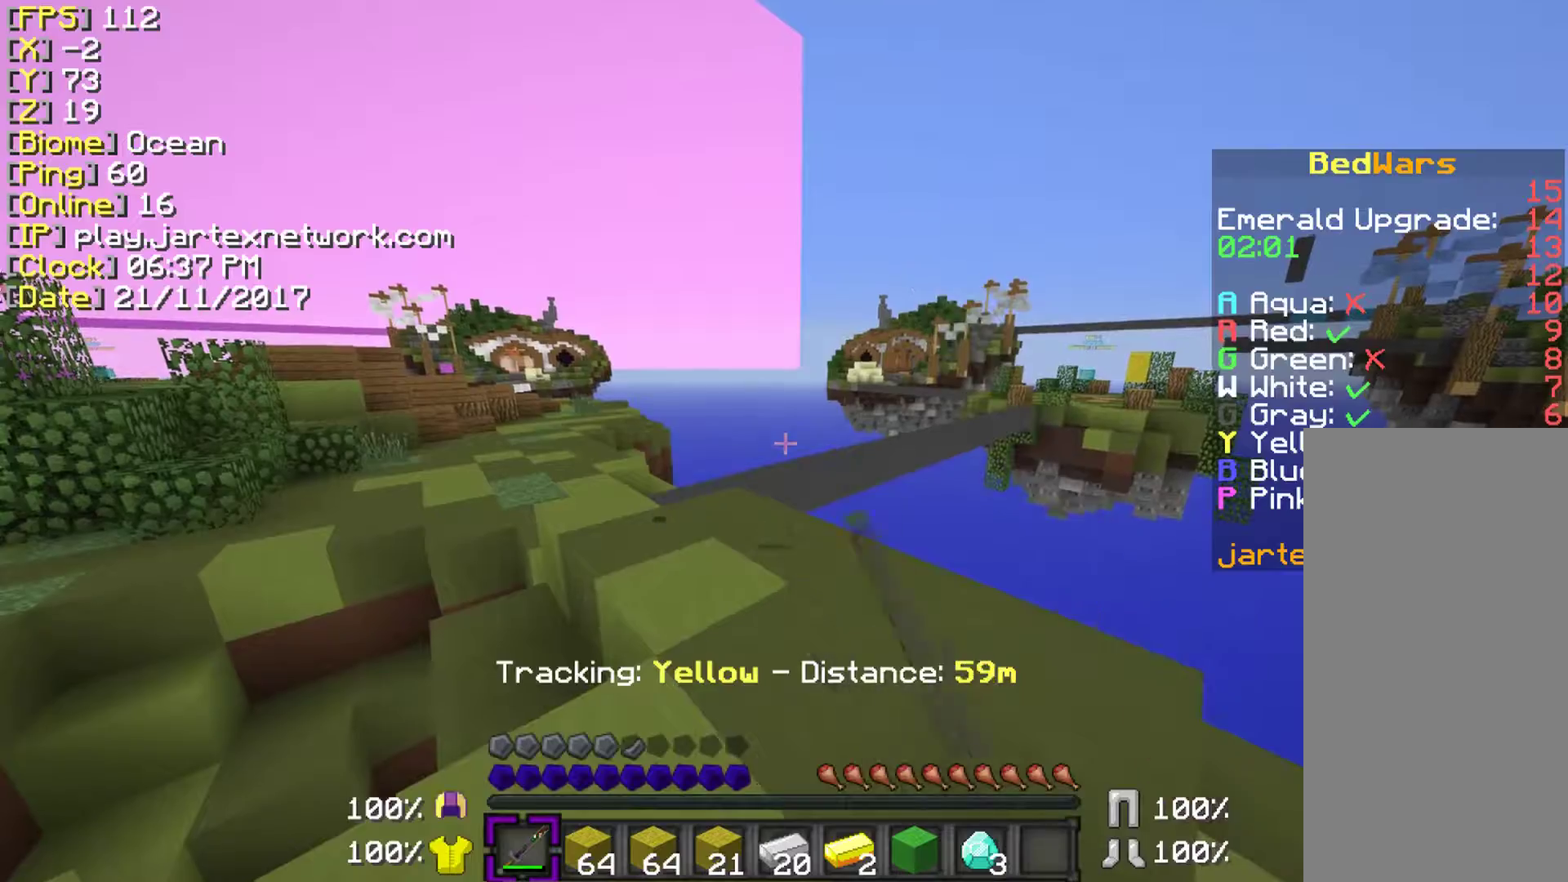
{"keys": ["ctrl", "w"], "mouse": [], "events": [[33, "mouse_left", "down"], [133, "mouse_left", "up"], [483, "w", "down"]]}
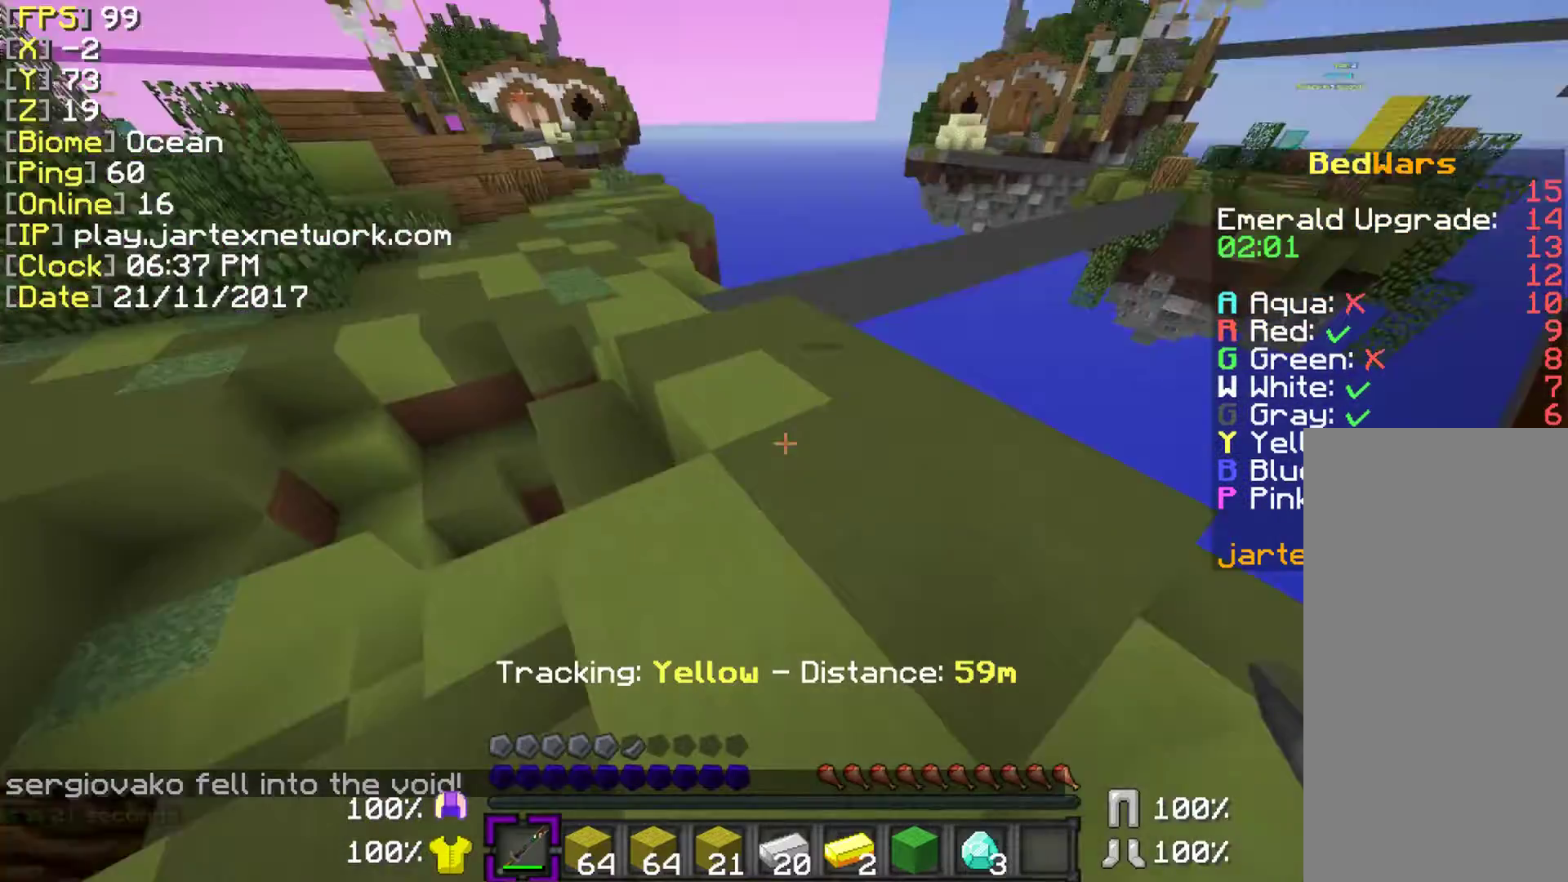
{"keys": ["ctrl", "w"], "mouse": [], "events": []}
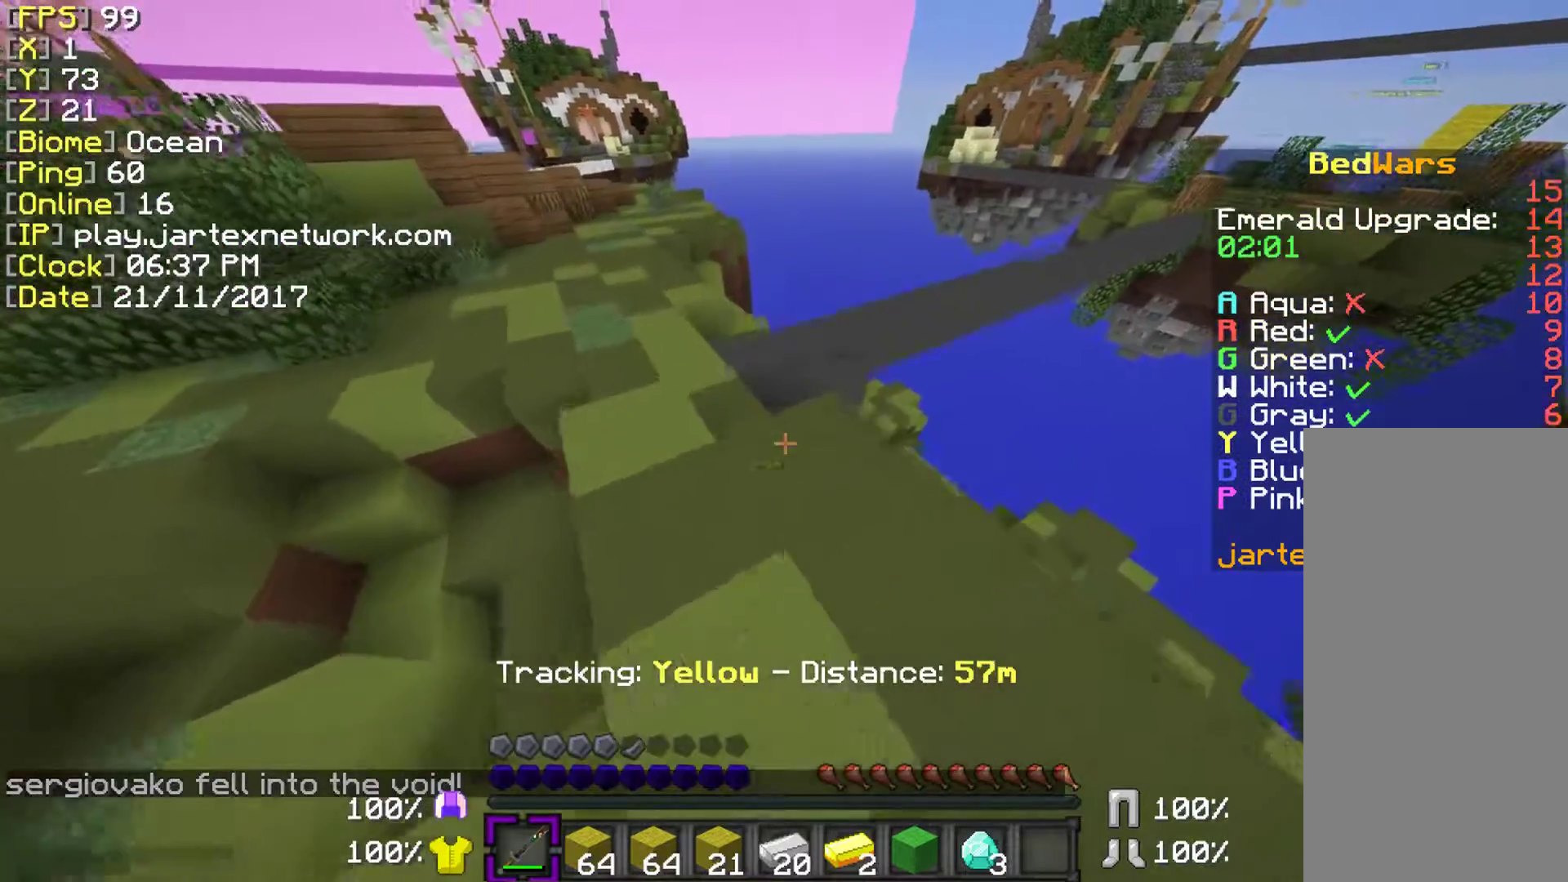
{"keys": ["ctrl"], "mouse": [], "events": [[83, "w", "up"]]}
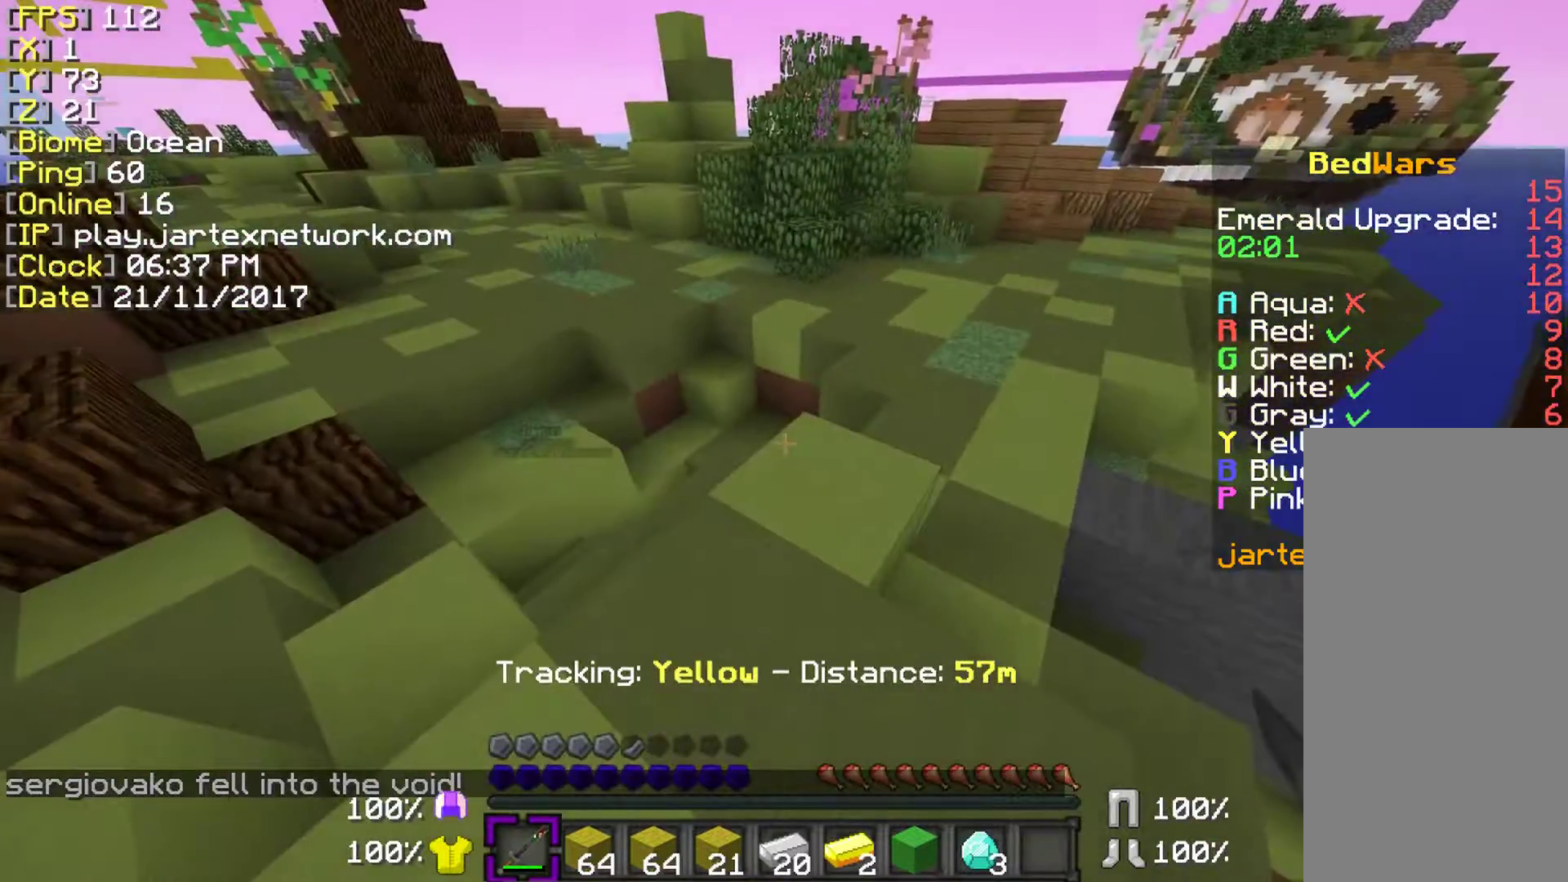
{"keys": ["ctrl", "w"], "mouse": [], "events": [[283, "d", "down"], [383, "d", "up"], [483, "w", "down"]]}
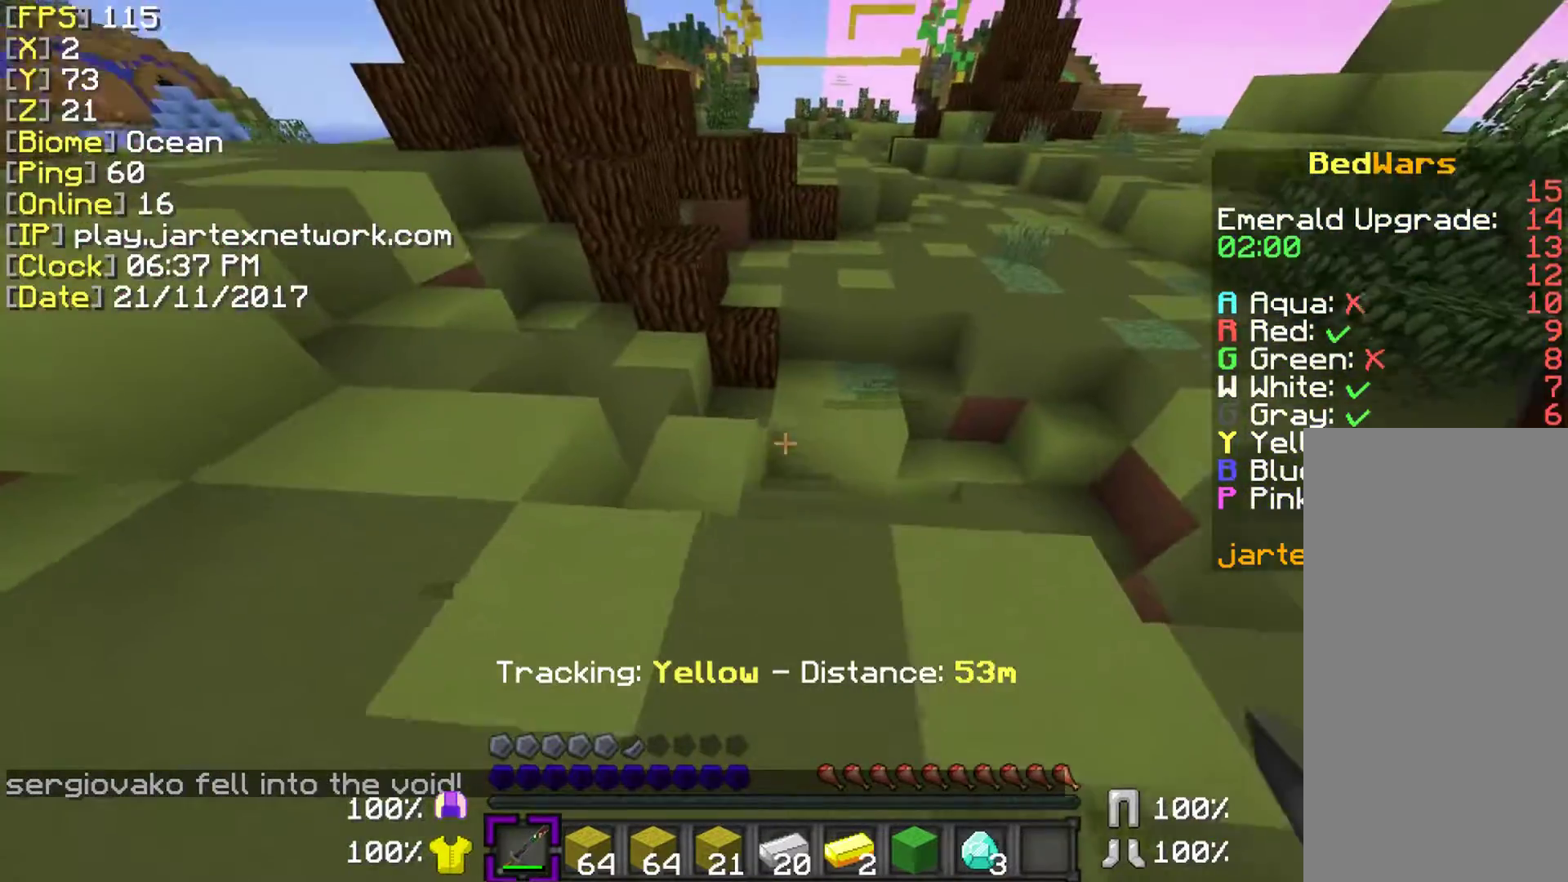
{"keys": ["ctrl", "space", "w"], "mouse": [], "events": [[283, "space", "down"]]}
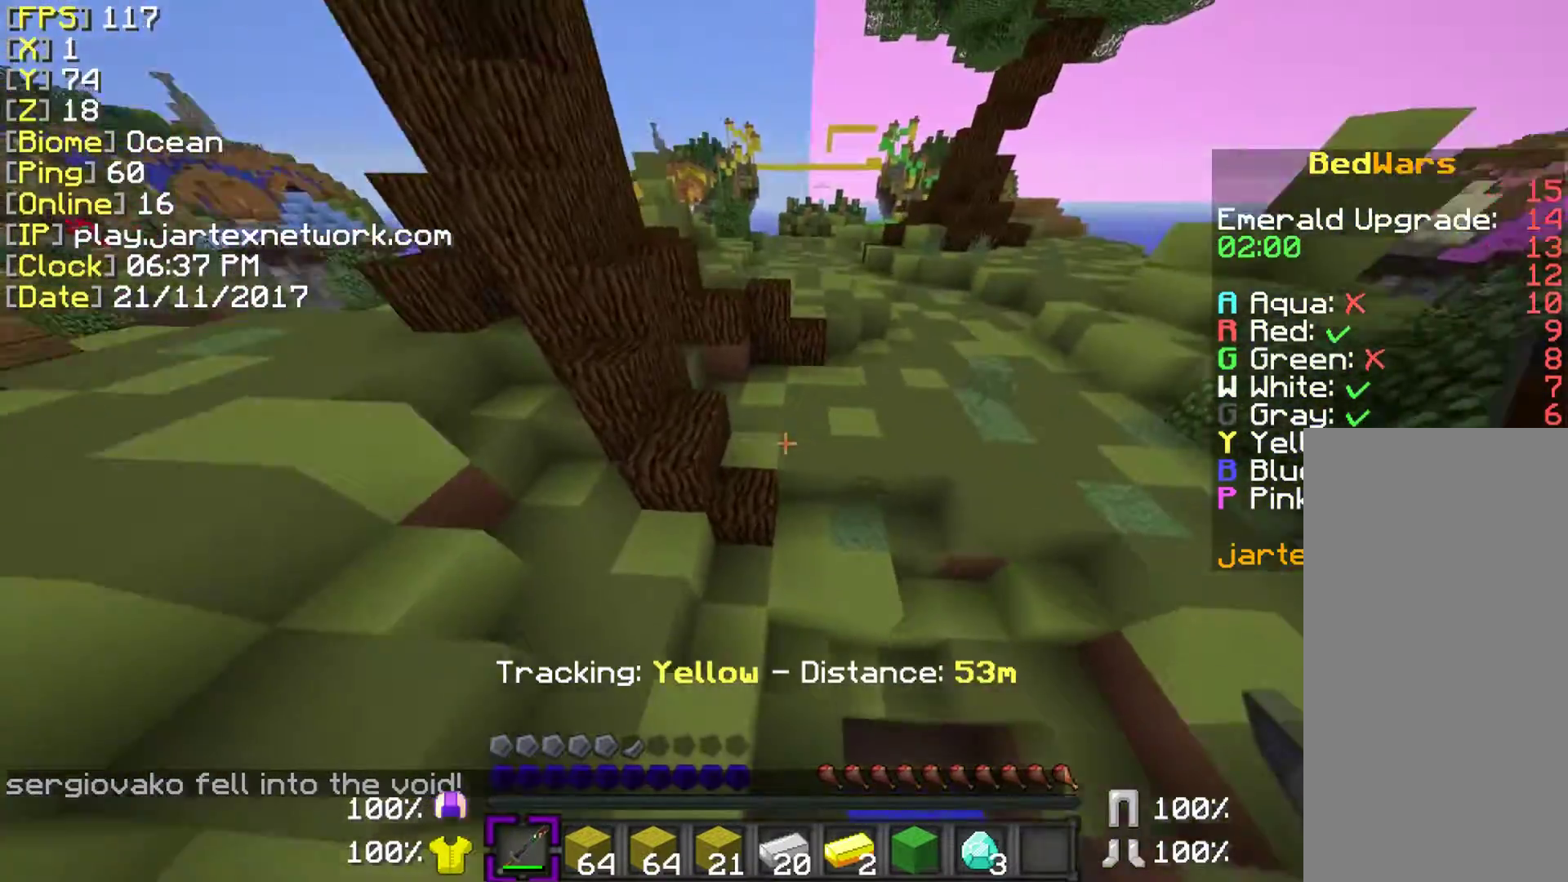
{"keys": ["ctrl", "space", "w"], "mouse": [], "events": [[183, "d", "down"], [433, "d", "up"]]}
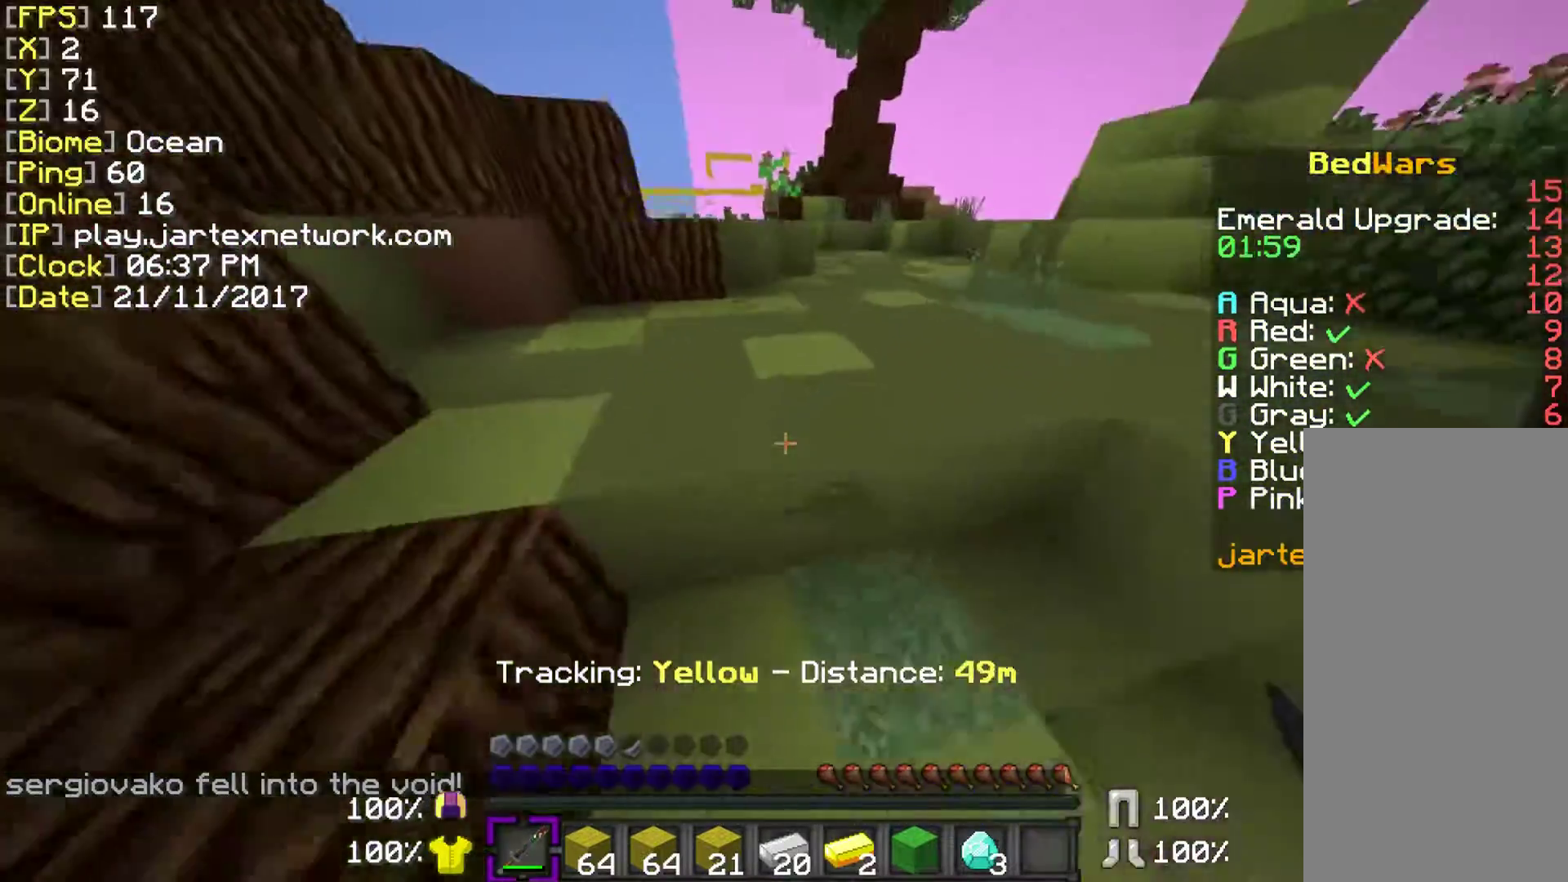
{"keys": ["ctrl", "space", "w"], "mouse": [], "events": []}
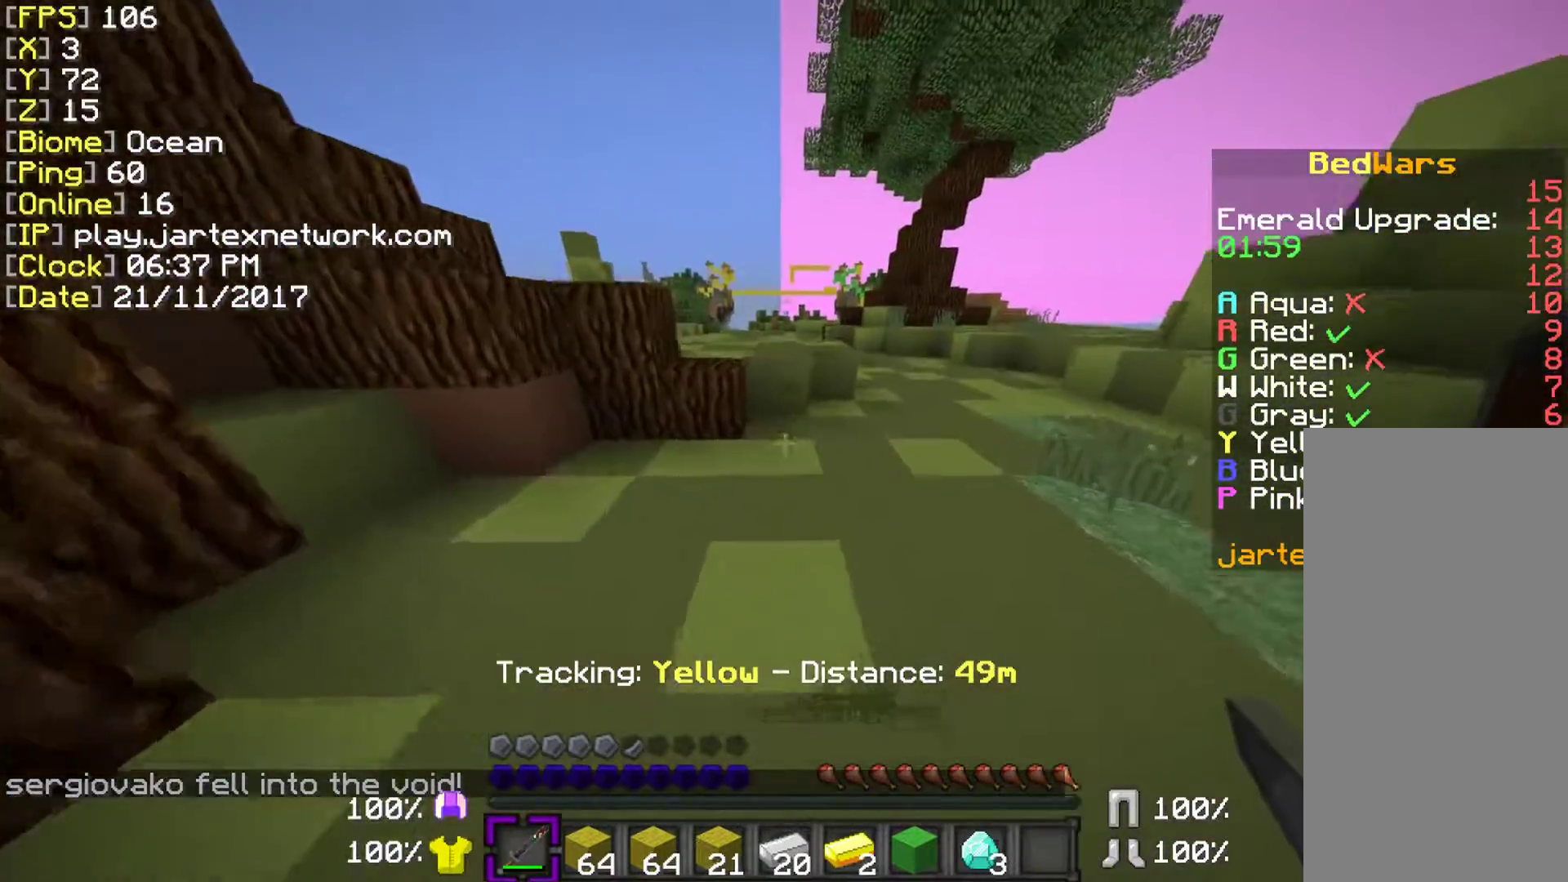
{"keys": ["ctrl", "w"], "mouse": [], "events": [[283, "space", "up"]]}
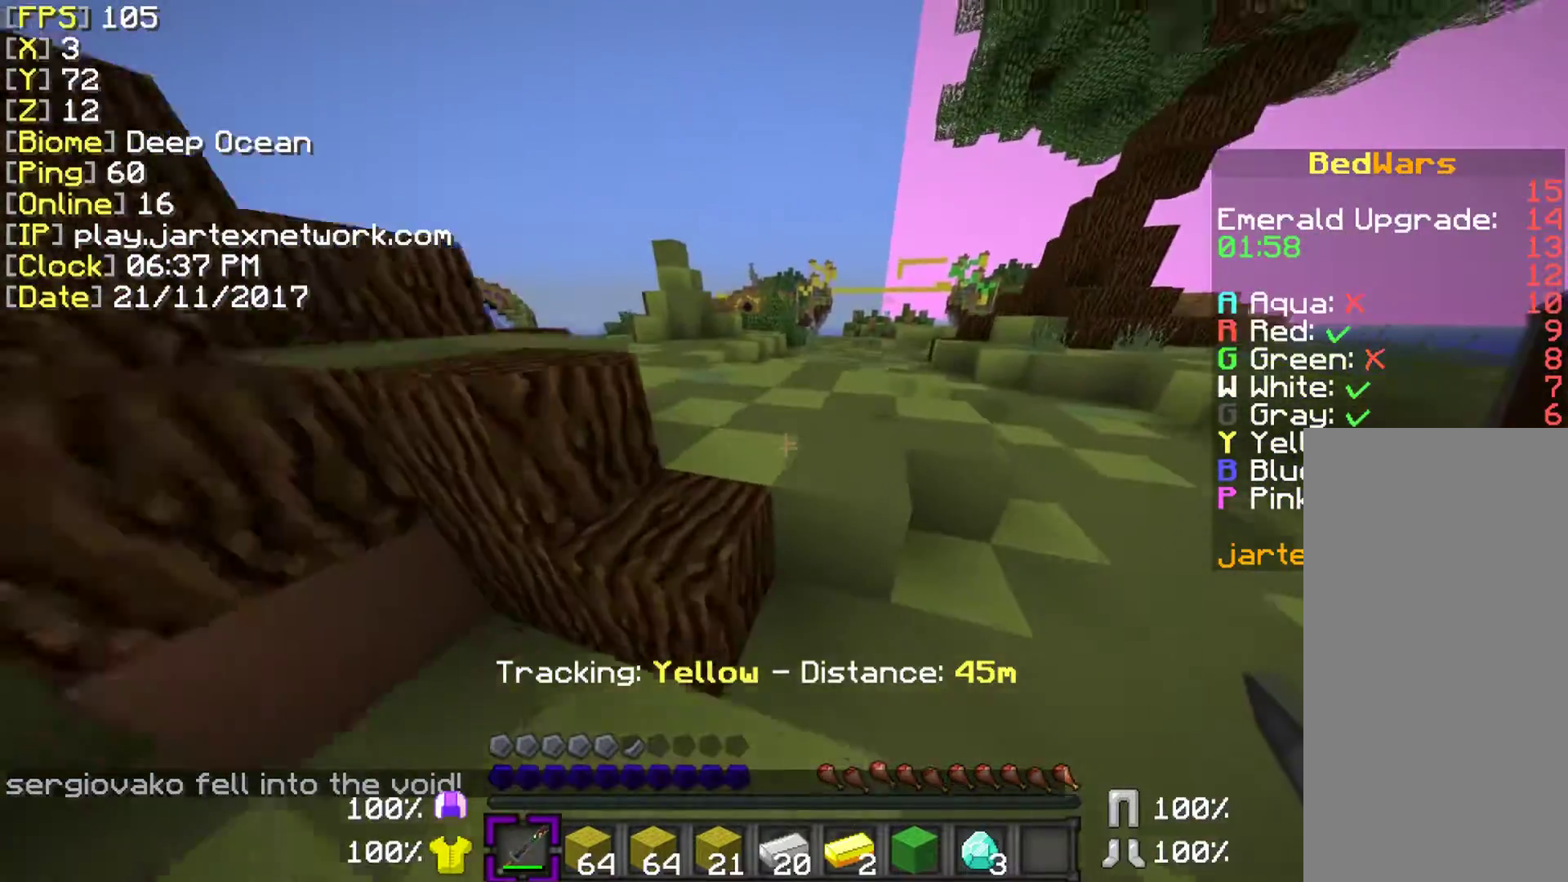
{"keys": ["ctrl", "space", "w"], "mouse": [], "events": [[183, "space", "down"]]}
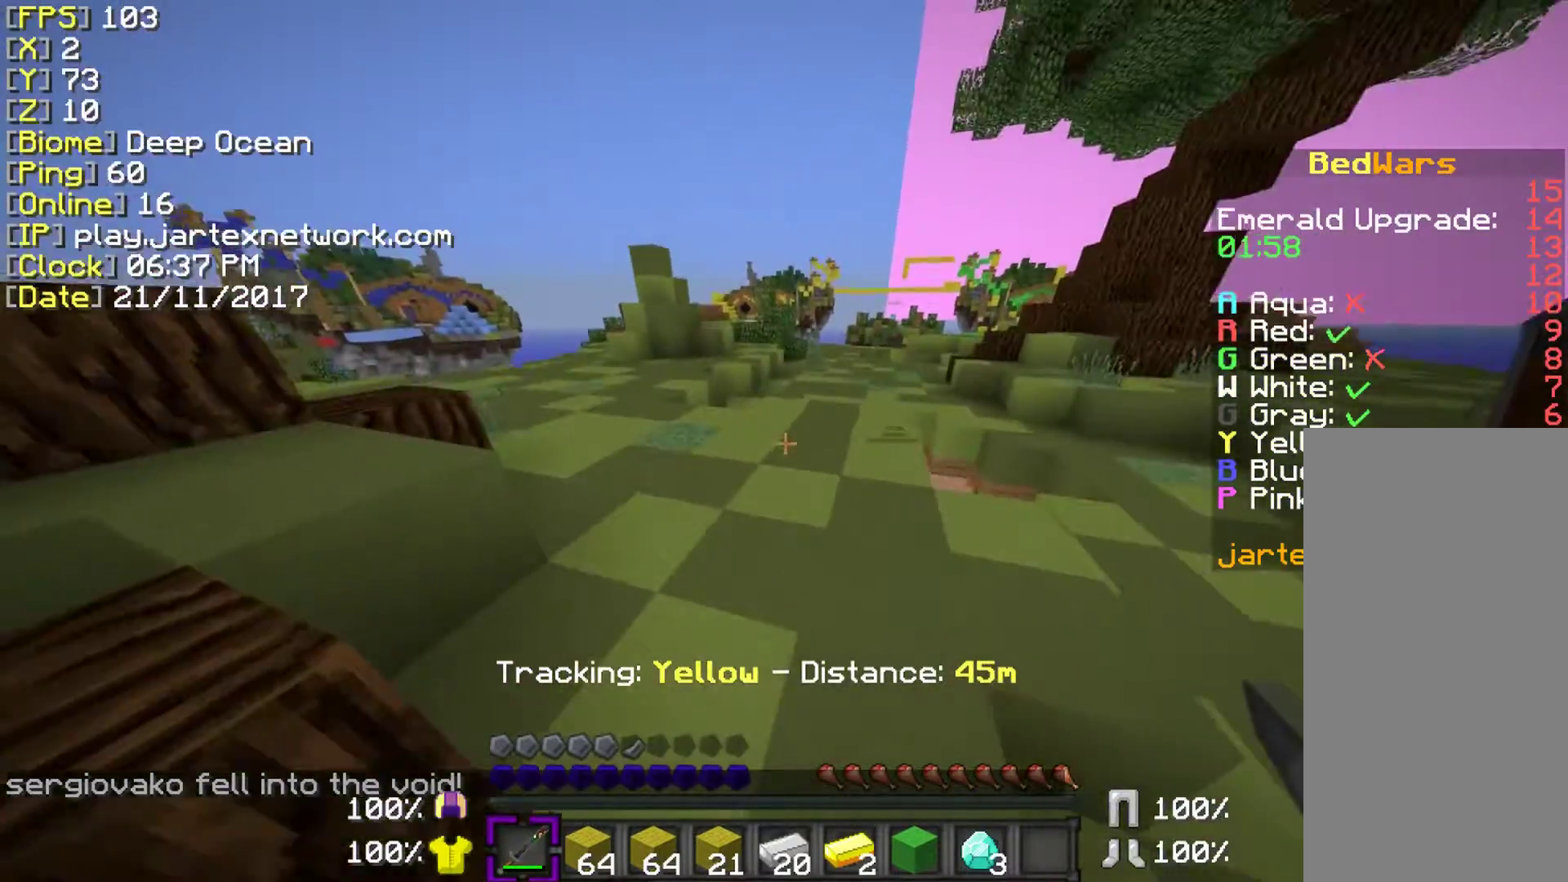
{"keys": ["ctrl", "space", "w"], "mouse": [], "events": []}
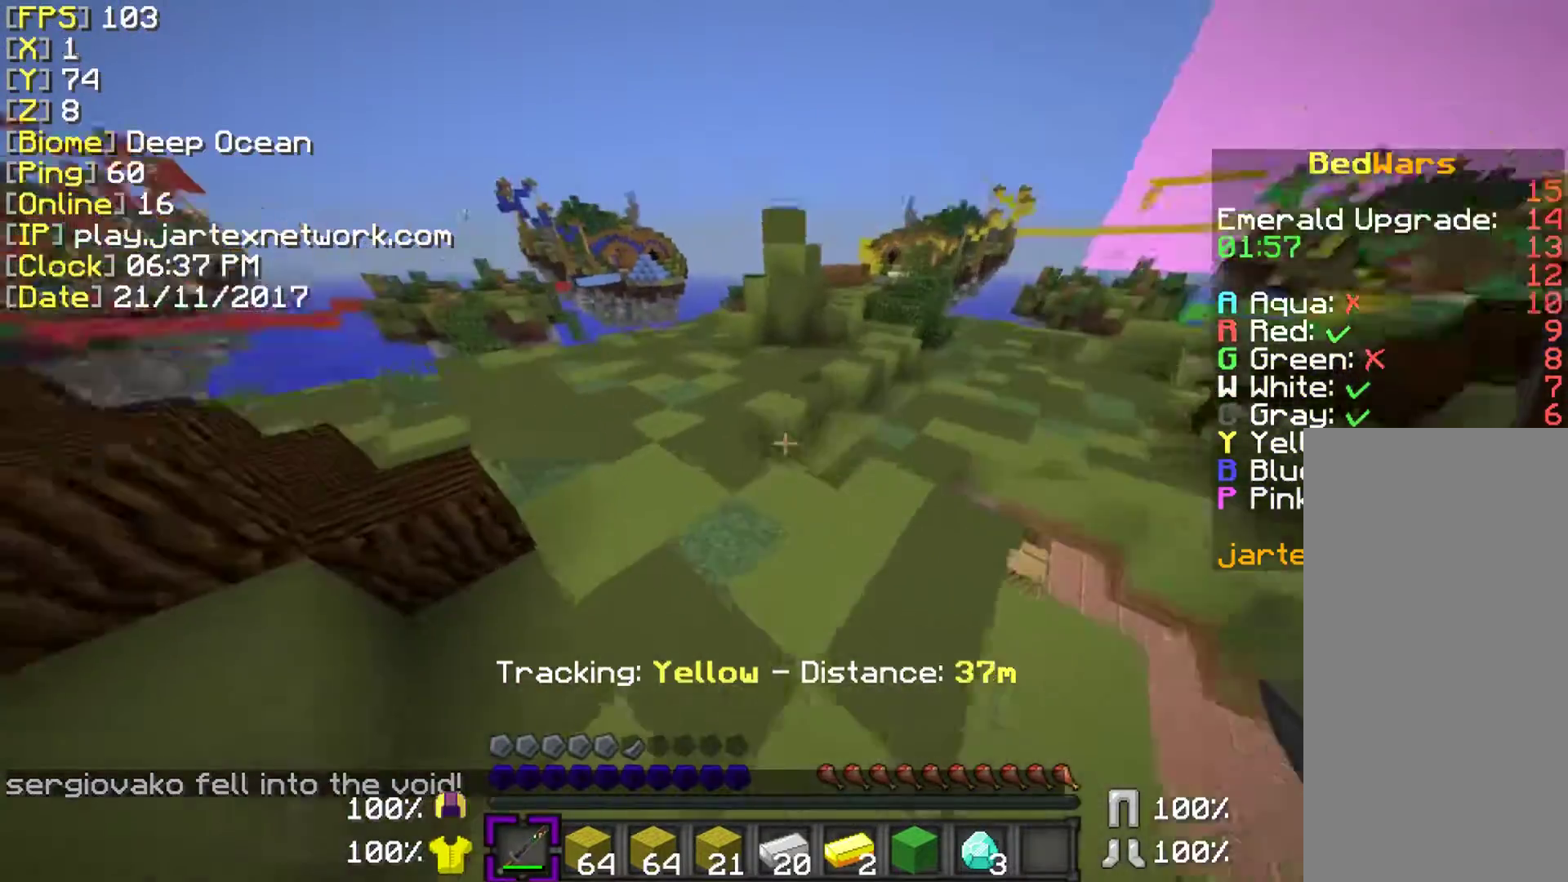
{"keys": ["ctrl", "space", "w"], "mouse": [], "events": [[33, "space", "up"], [383, "space", "down"]]}
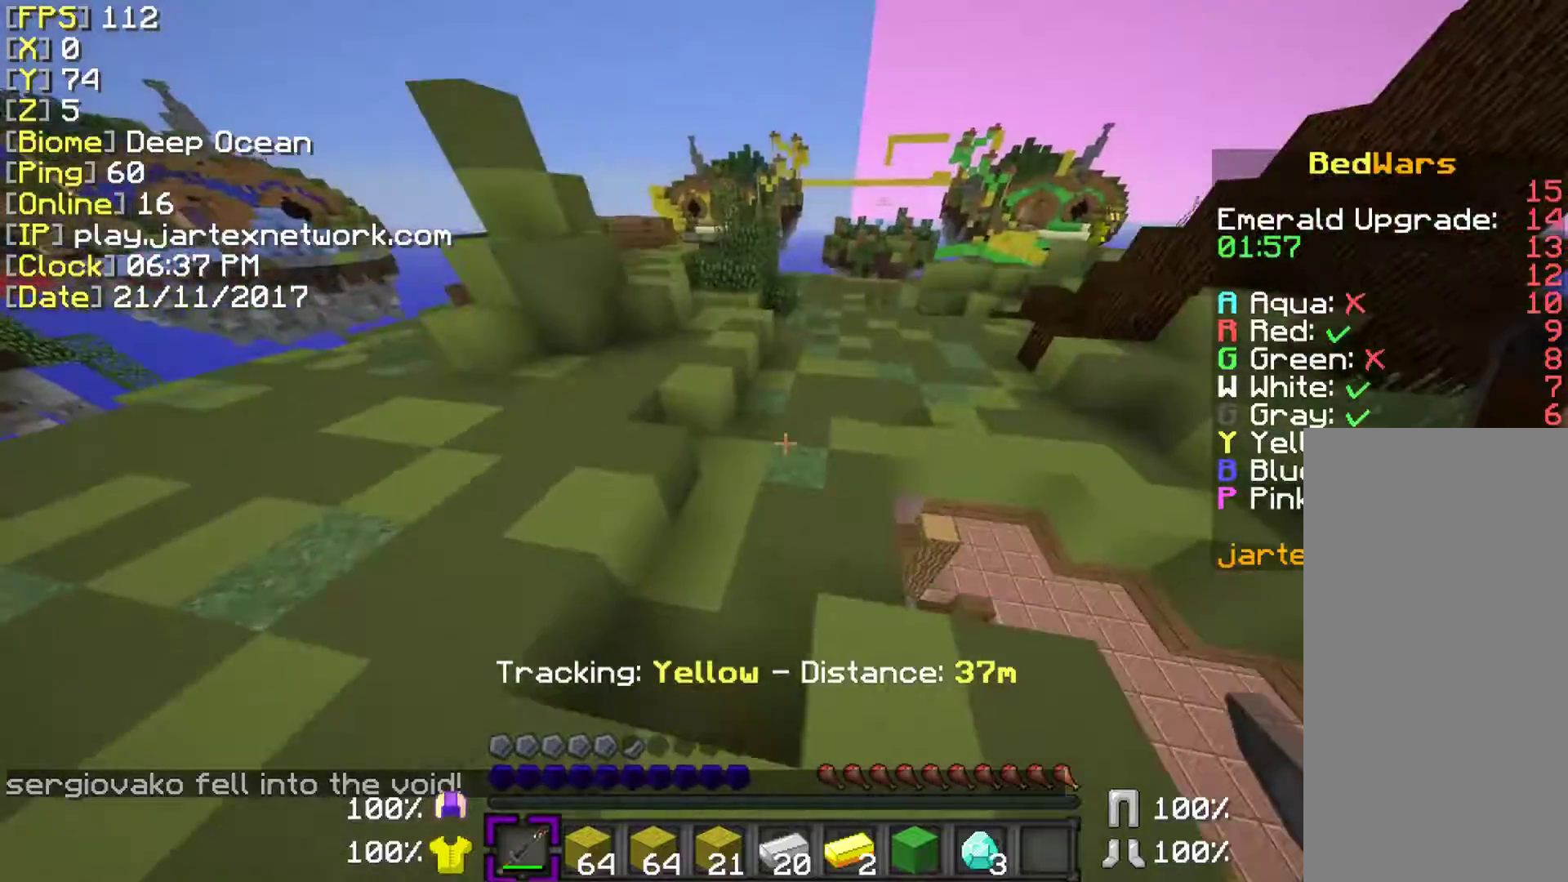
{"keys": ["ctrl", "space", "w"], "mouse": [], "events": []}
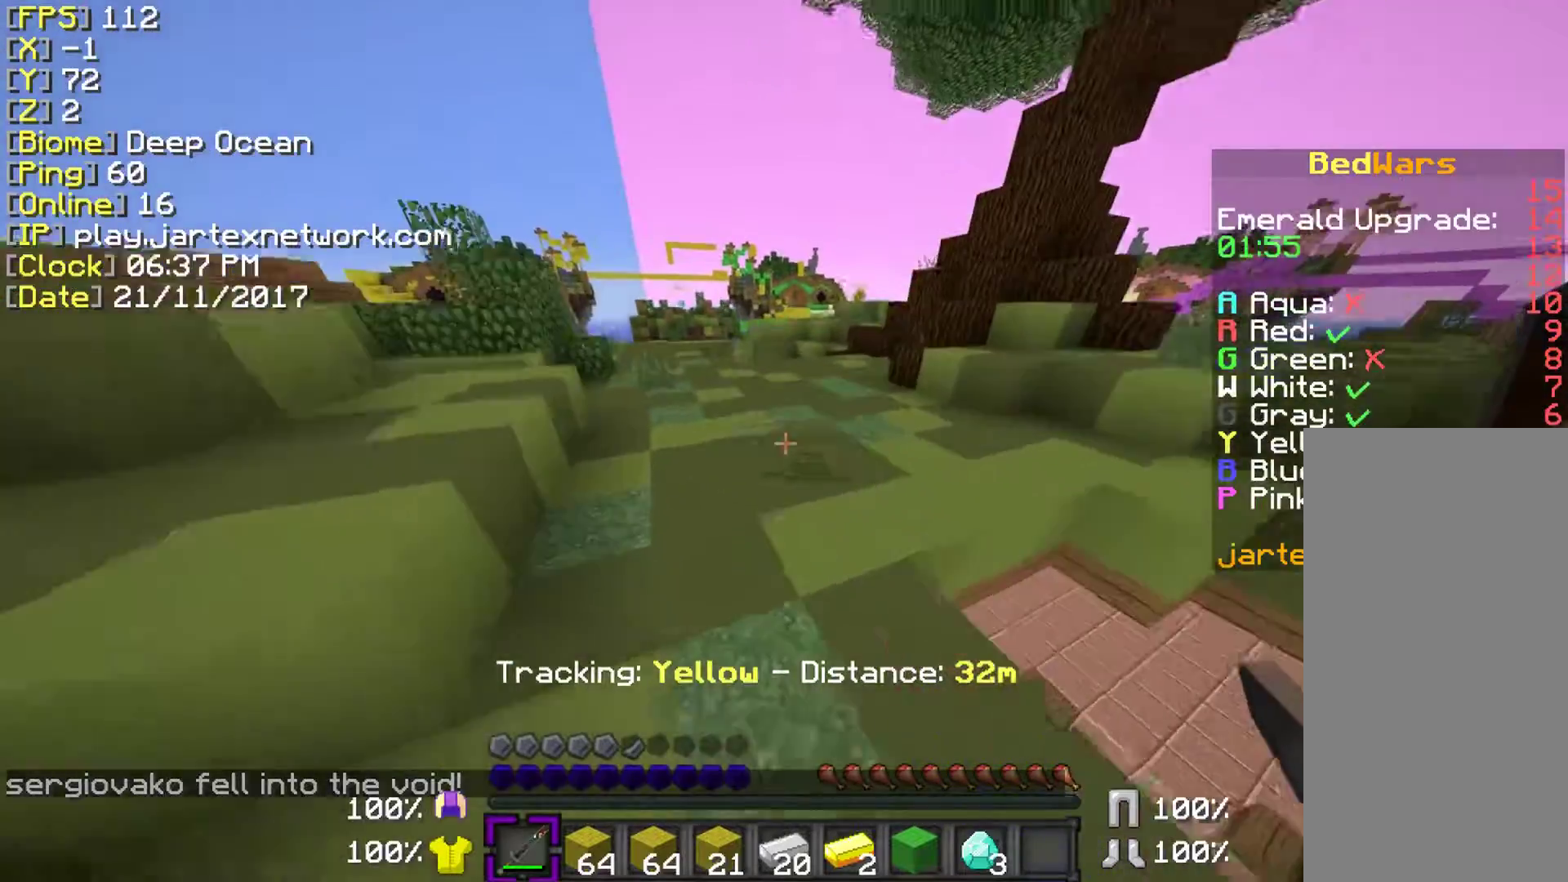
{"keys": ["ctrl", "space", "w"], "mouse": [], "events": []}
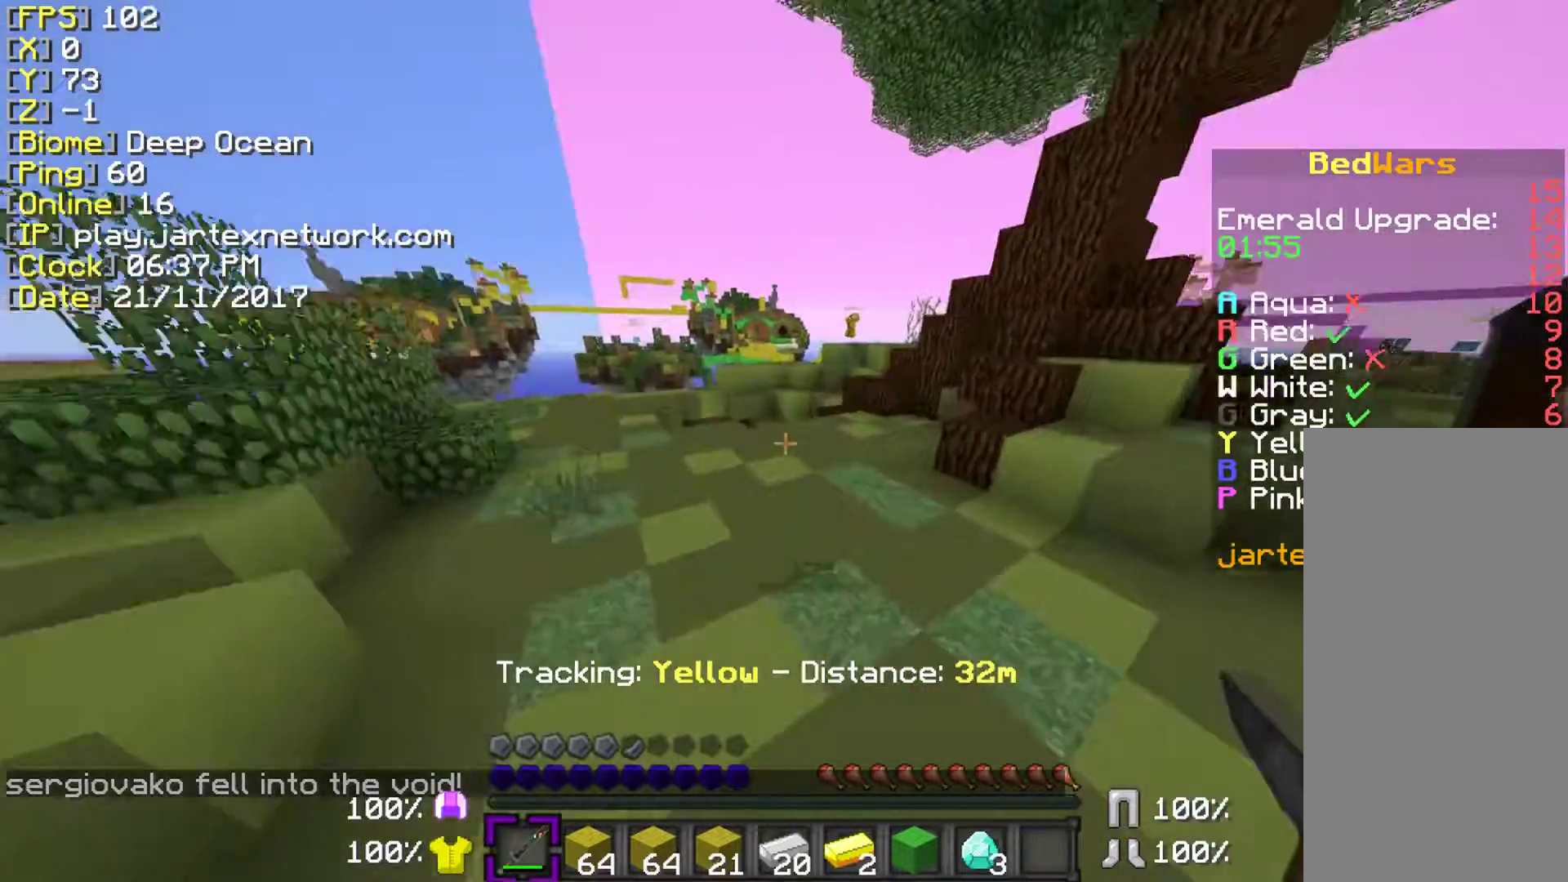
{"keys": ["ctrl", "space", "w"], "mouse": [], "events": []}
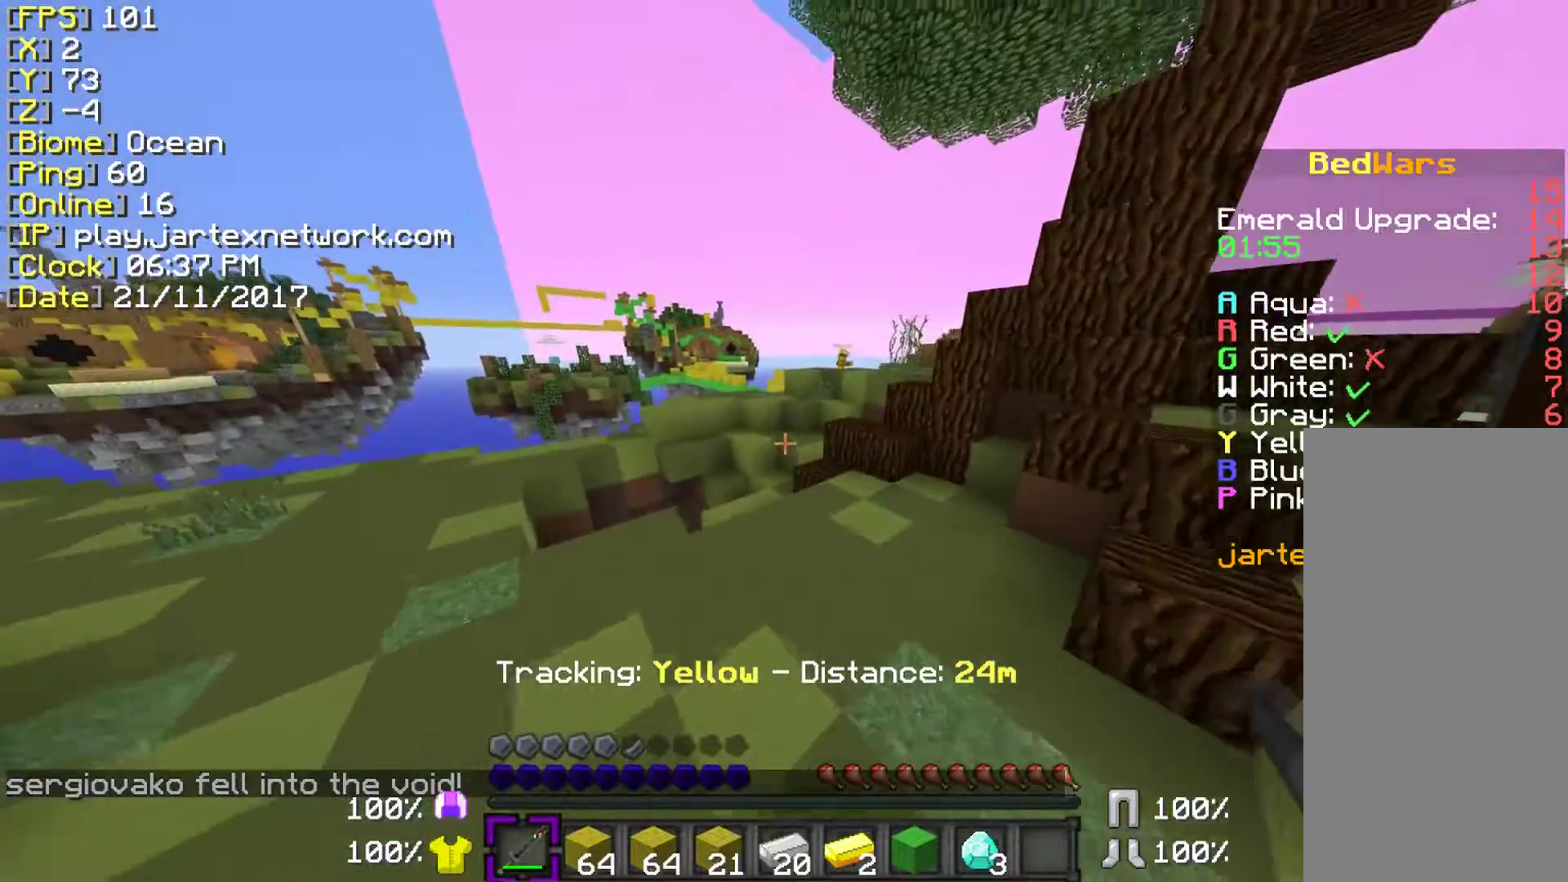
{"keys": ["ctrl", "d", "w"], "mouse": [], "events": [[250, "d", "down"], [433, "space", "up"]]}
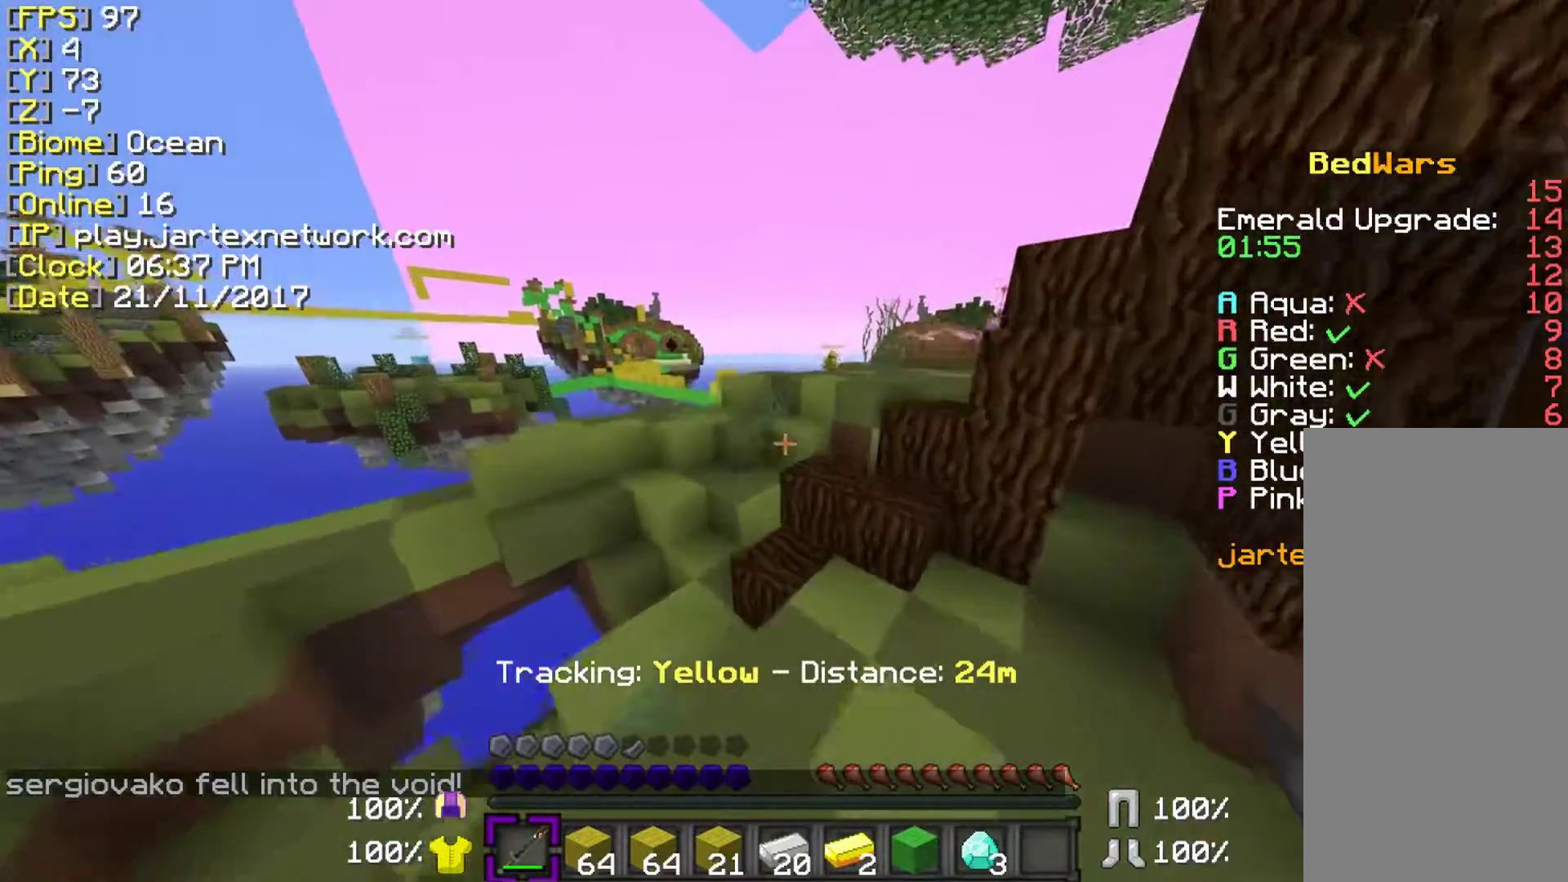
{"keys": ["space", "w"], "mouse": [], "events": [[33, "d", "up"], [283, "space", "down"], [333, "ctrl", "up"]]}
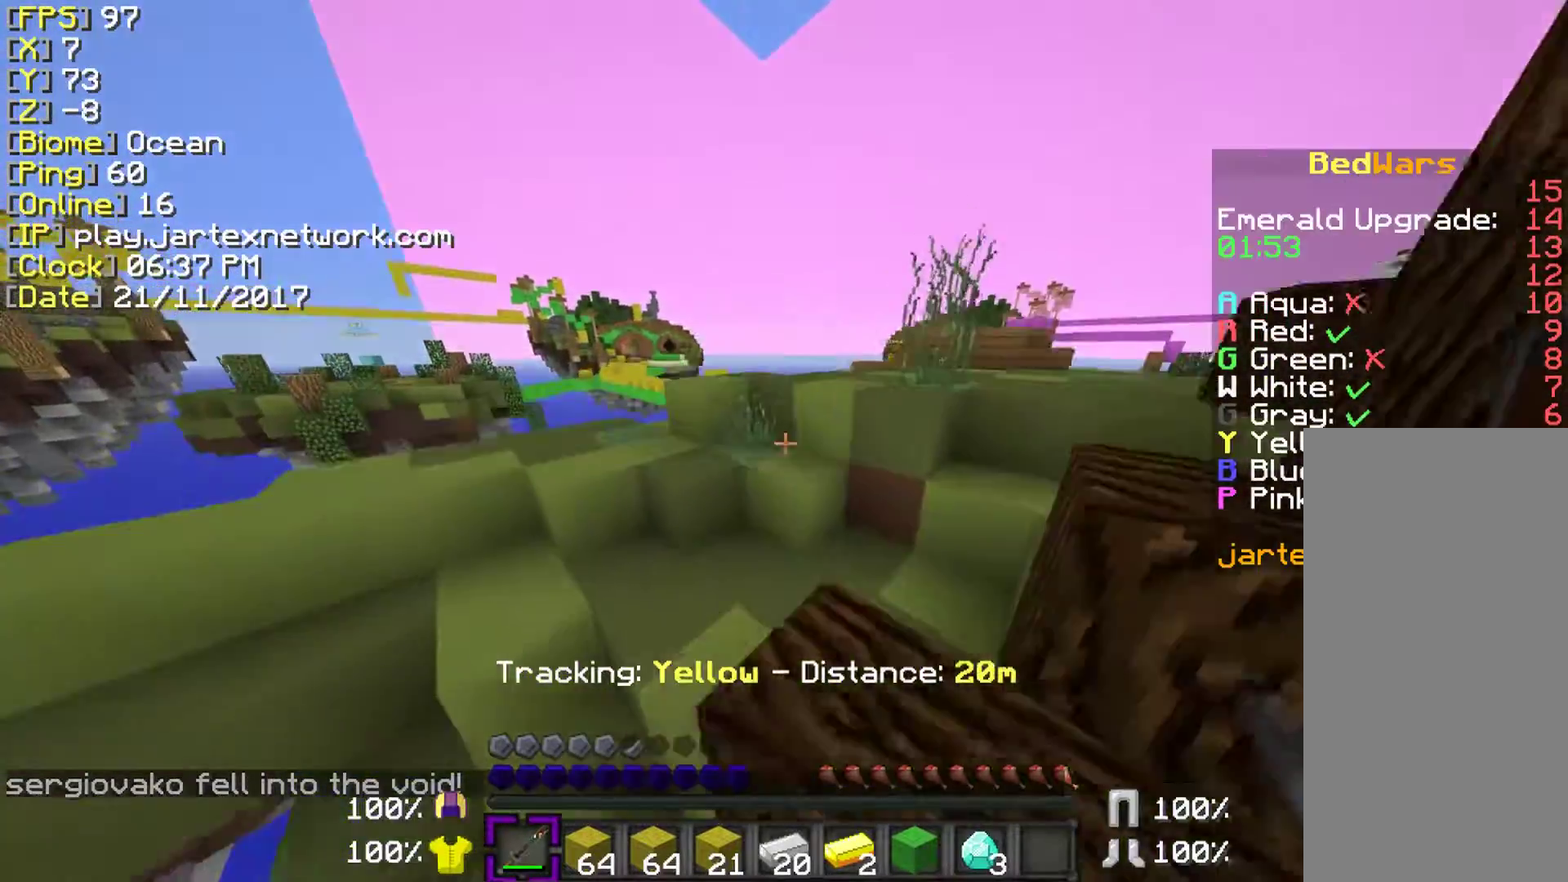
{"keys": ["ctrl", "d", "space", "w"], "mouse": [], "events": [[183, "ctrl", "down"], [433, "d", "down"]]}